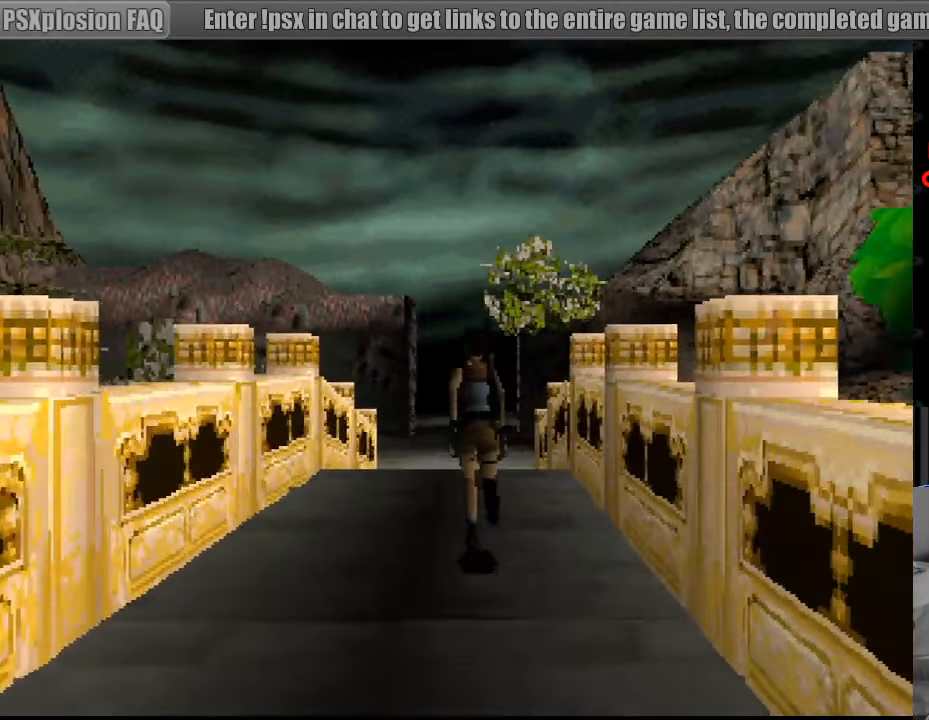
Gameplay with a controller (PlayStation layout); each line is a JSON object with the inputs held at the frame after it. "events" lists button and stick changes between this image and that frame as [ms after this image, input, new state], when the widget could be followed in between. Not read: L3 R3.
{"buttons": ["SQUARE", "DPAD_UP", "DPAD_LEFT"], "events": [[350, "DPAD_LEFT", "down"]]}
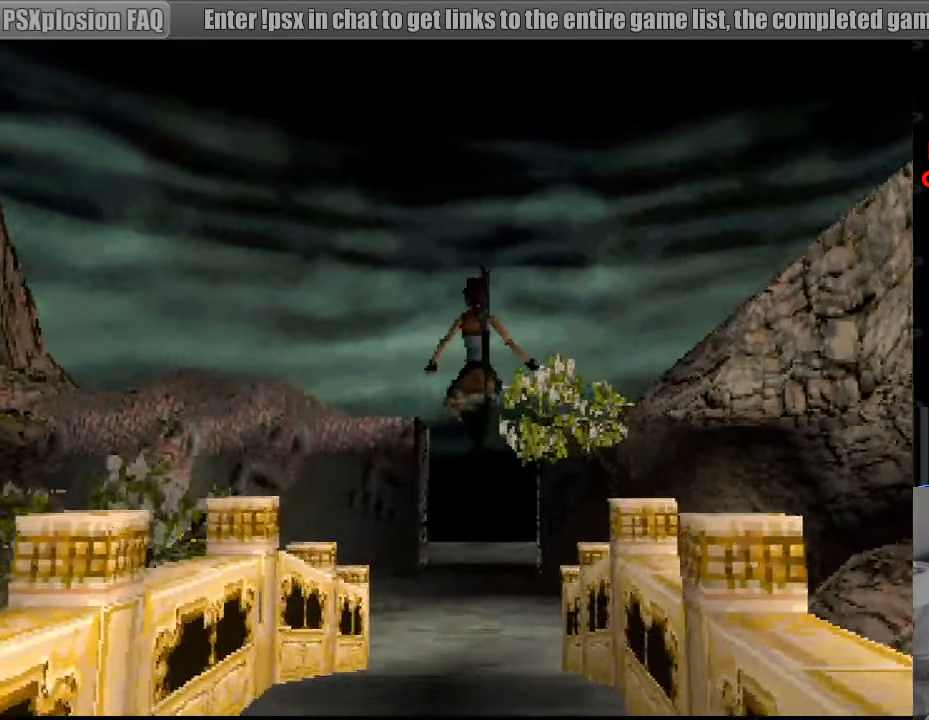
{"buttons": ["DPAD_UP", "DPAD_LEFT"], "events": [[33, "SQUARE", "up"], [83, "DPAD_LEFT", "up"], [433, "DPAD_LEFT", "down"]]}
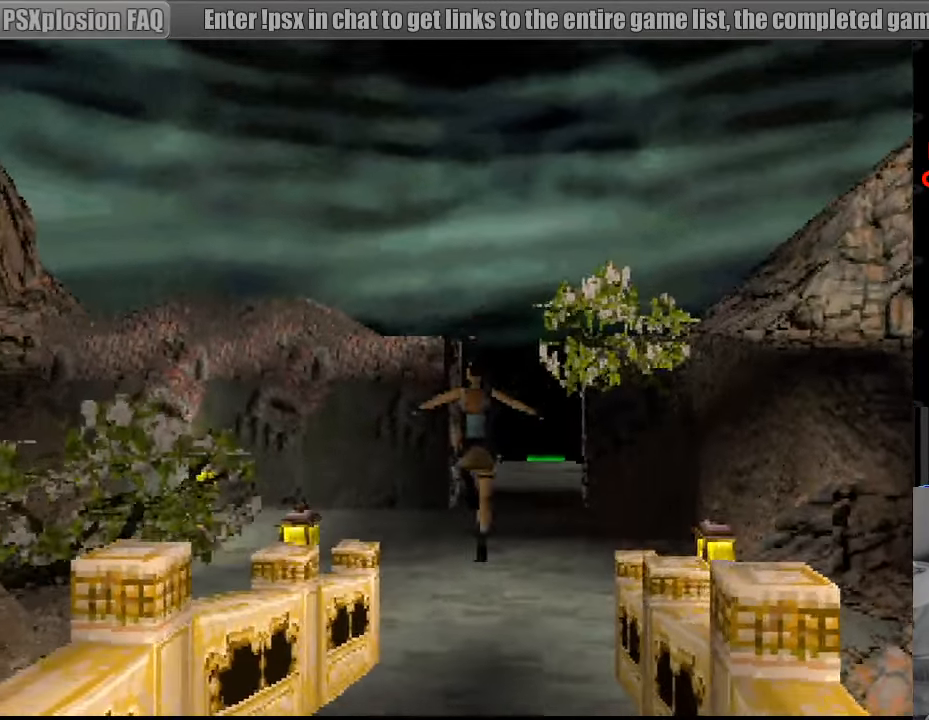
{"buttons": ["DPAD_UP"], "events": [[183, "DPAD_LEFT", "up"]]}
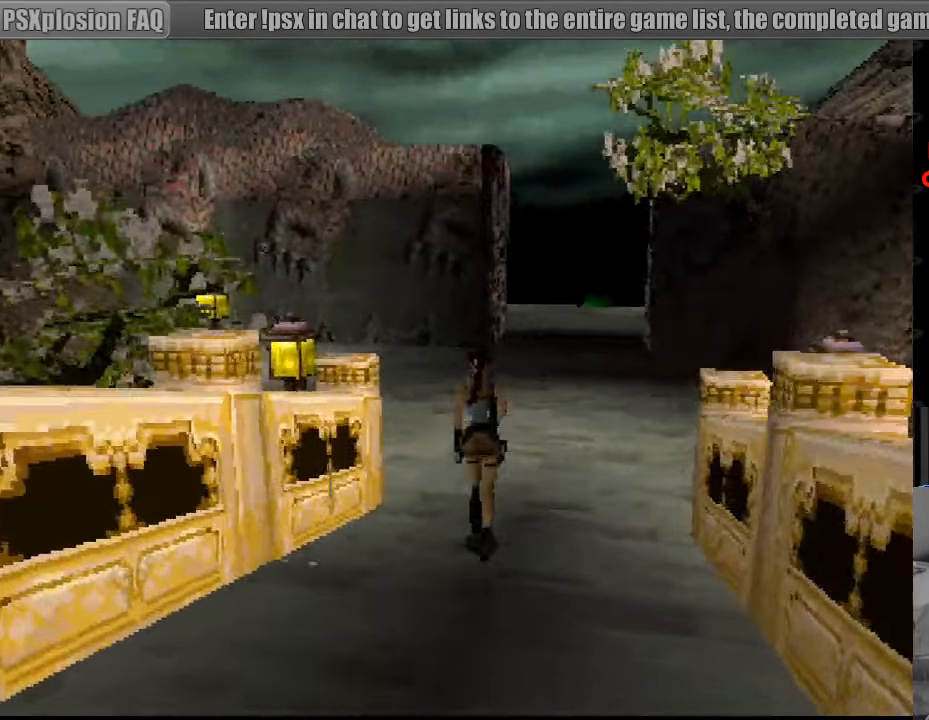
{"buttons": ["DPAD_UP", "DPAD_LEFT"], "events": [[83, "SQUARE", "down"], [300, "DPAD_LEFT", "down"], [350, "SQUARE", "up"]]}
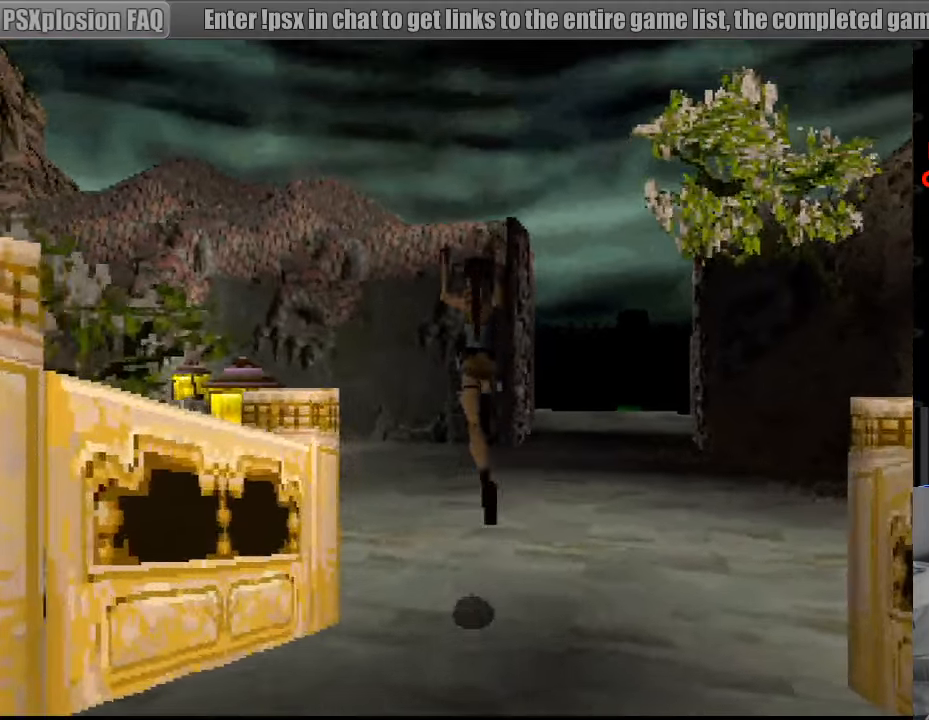
{"buttons": [], "events": [[467, "DPAD_LEFT", "up"], [467, "DPAD_UP", "up"]]}
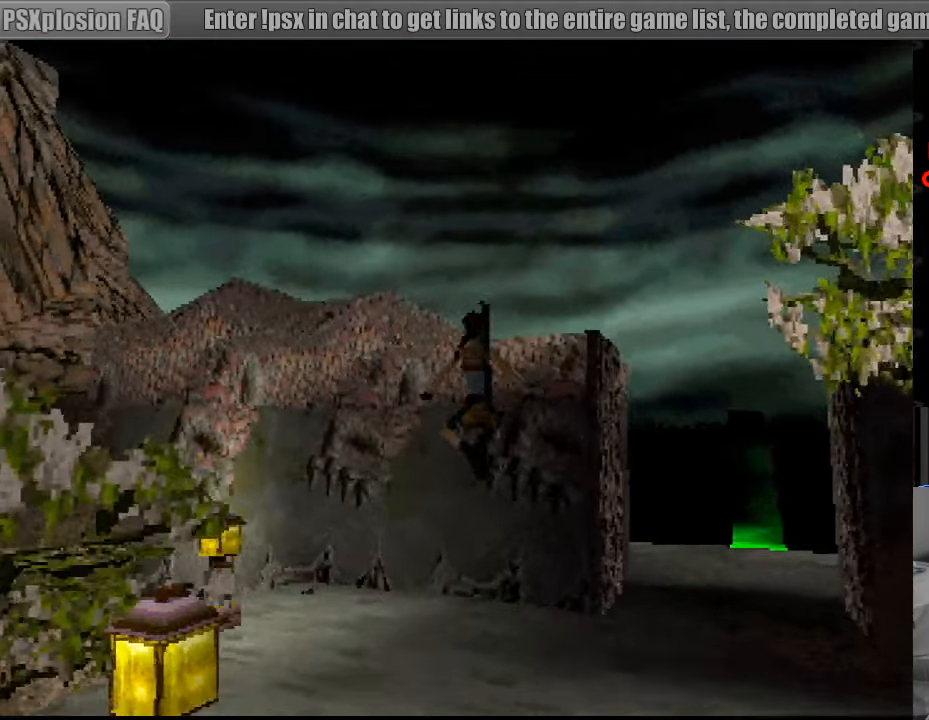
{"buttons": ["DPAD_UP", "DPAD_LEFT"], "events": [[267, "DPAD_LEFT", "down"], [383, "DPAD_UP", "down"]]}
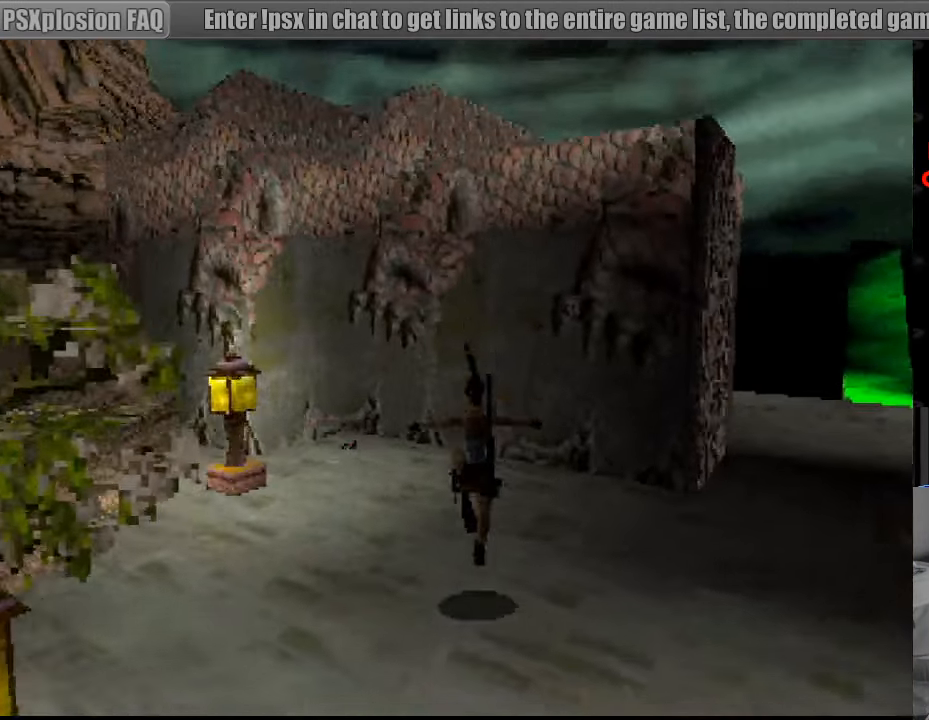
{"buttons": ["DPAD_UP"], "events": [[117, "DPAD_LEFT", "up"], [133, "DPAD_LEFT", "down"], [233, "DPAD_UP", "up"], [250, "DPAD_UP", "down"], [433, "DPAD_LEFT", "up"]]}
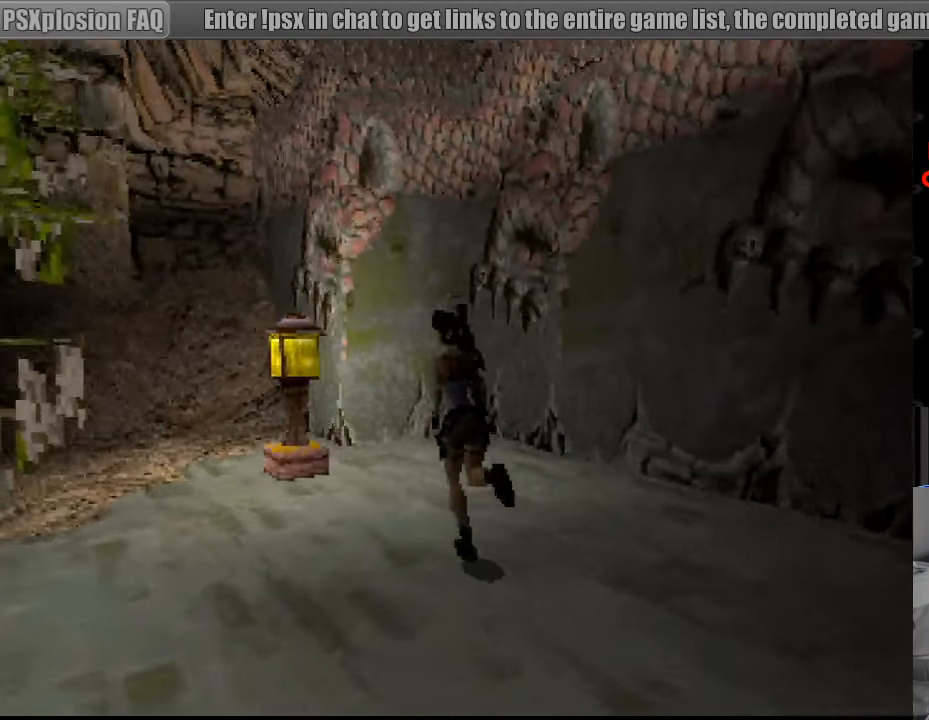
{"buttons": ["DPAD_UP", "DPAD_RIGHT"], "events": [[333, "DPAD_RIGHT", "down"]]}
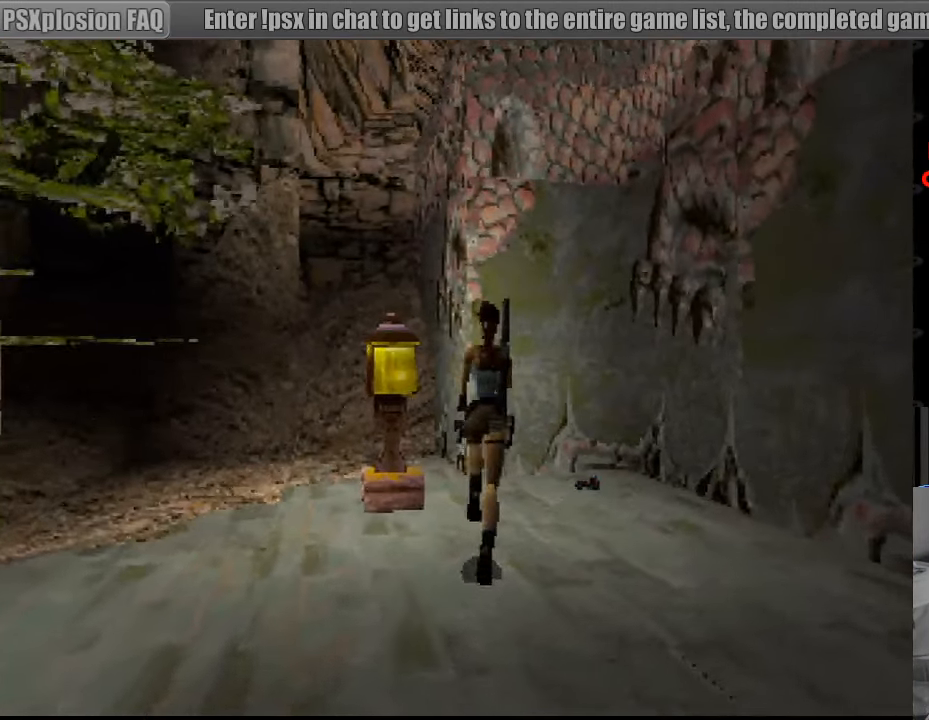
{"buttons": ["DPAD_UP", "DPAD_RIGHT"], "events": [[167, "DPAD_RIGHT", "up"], [400, "DPAD_RIGHT", "down"]]}
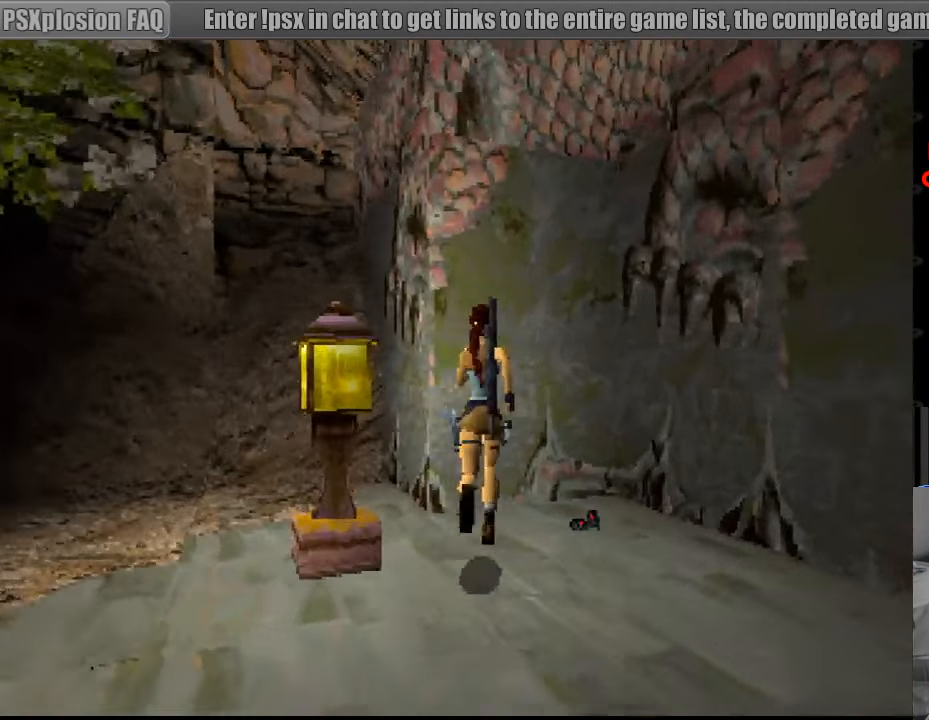
{"buttons": ["DPAD_RIGHT"], "events": [[267, "DPAD_UP", "up"], [333, "CROSS", "down"], [467, "CROSS", "up"]]}
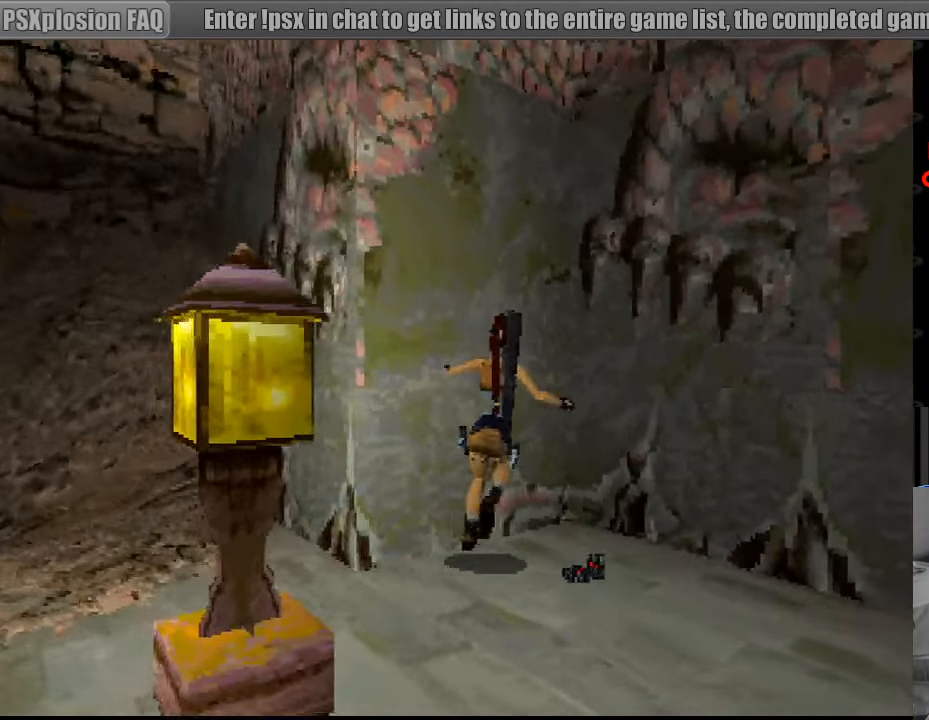
{"buttons": ["DPAD_RIGHT"], "events": [[83, "CROSS", "down"], [183, "CROSS", "up"], [183, "DPAD_RIGHT", "up"], [267, "CROSS", "down"], [383, "CROSS", "up"], [383, "DPAD_RIGHT", "down"]]}
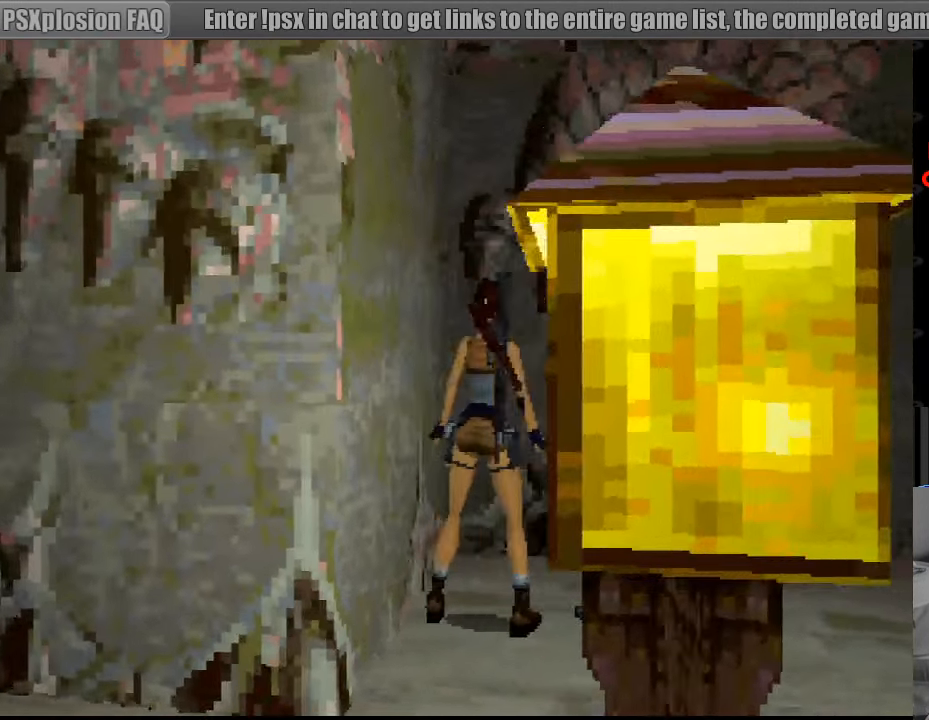
{"buttons": ["R2"], "events": [[417, "DPAD_RIGHT", "up"], [433, "R2", "down"]]}
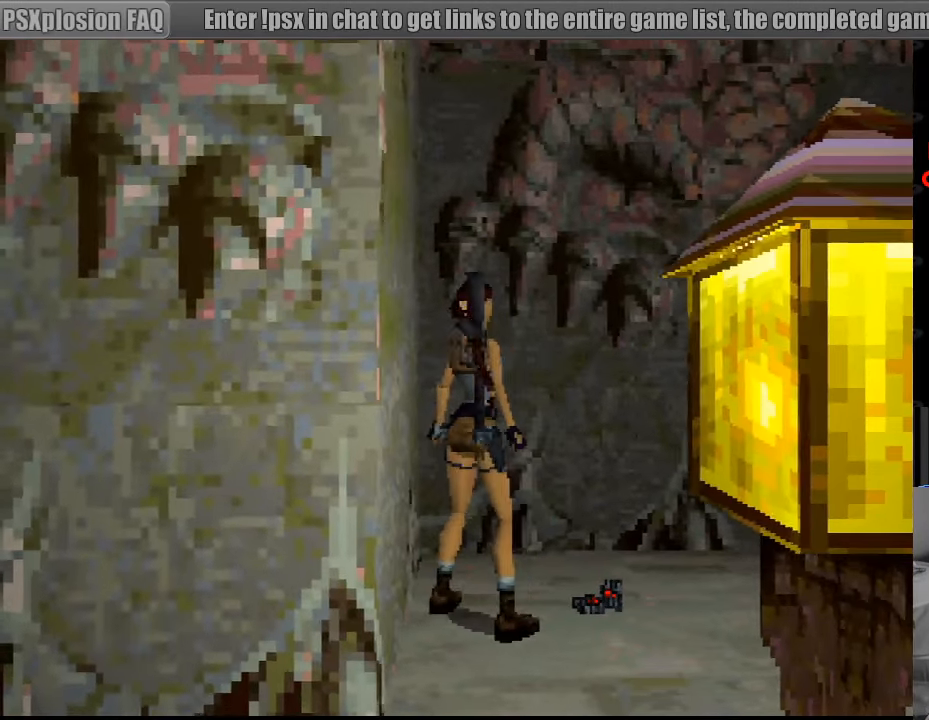
{"buttons": ["DPAD_RIGHT"], "events": [[150, "R2", "up"], [267, "DPAD_RIGHT", "down"]]}
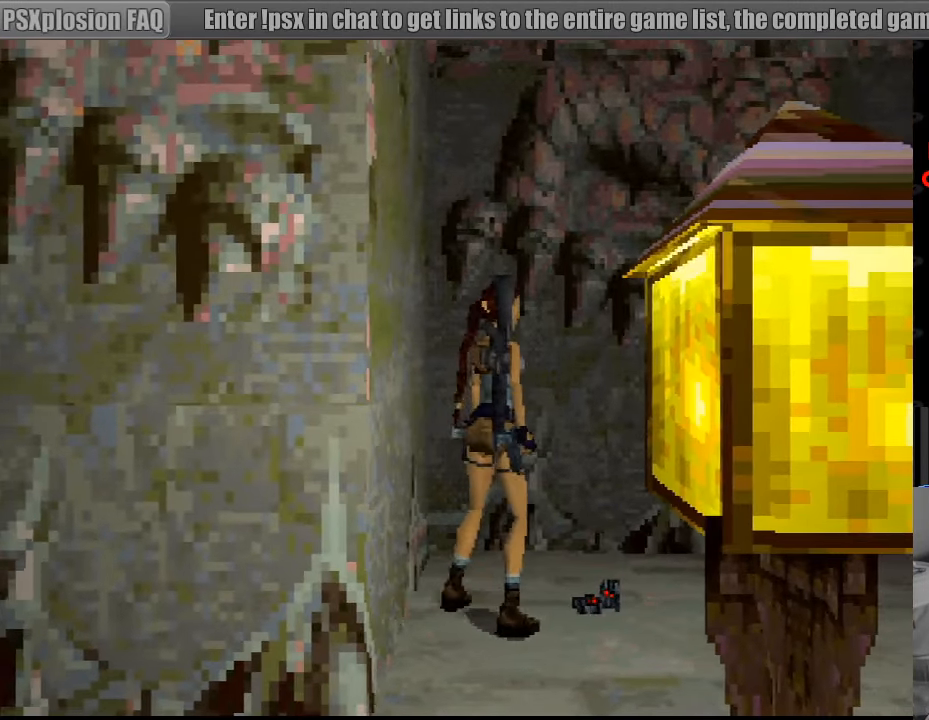
{"buttons": ["R2", "DPAD_UP"], "events": [[349, "DPAD_RIGHT", "up"], [399, "R2", "down"], [516, "DPAD_UP", "down"]]}
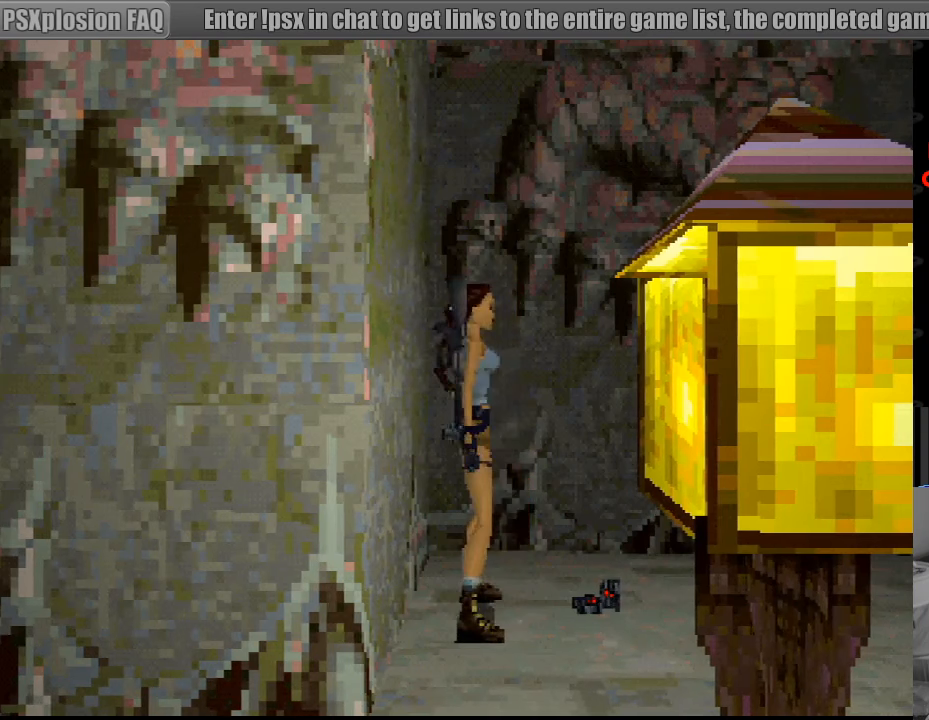
{"buttons": [], "events": [[433, "DPAD_UP", "up"], [500, "R2", "up"]]}
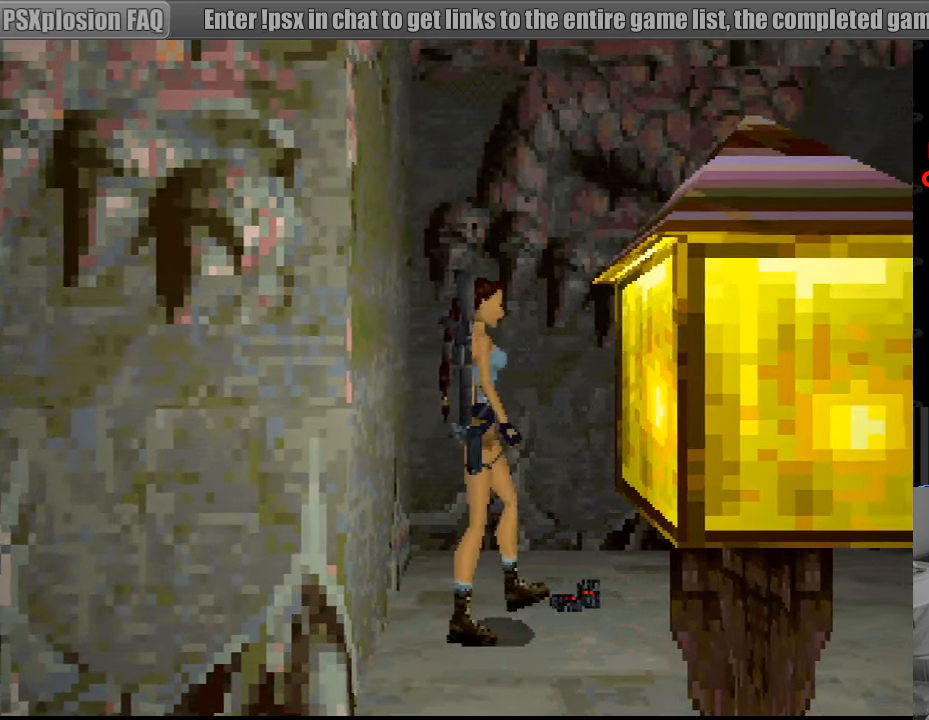
{"buttons": ["CROSS"], "events": [[183, "CROSS", "down"], [317, "CROSS", "up"], [383, "CROSS", "down"]]}
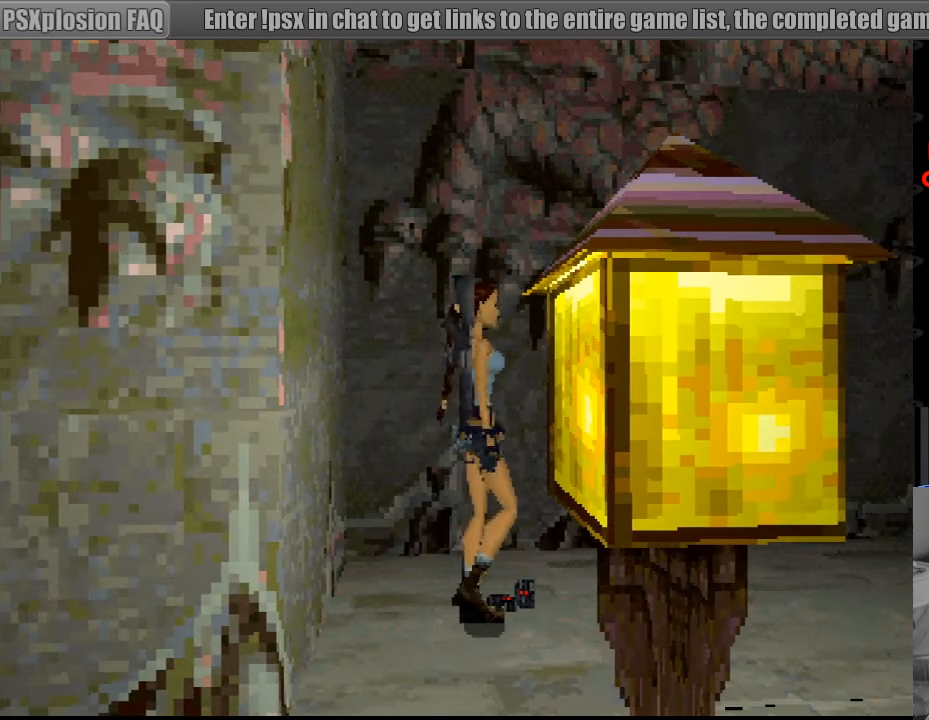
{"buttons": ["CROSS"], "events": []}
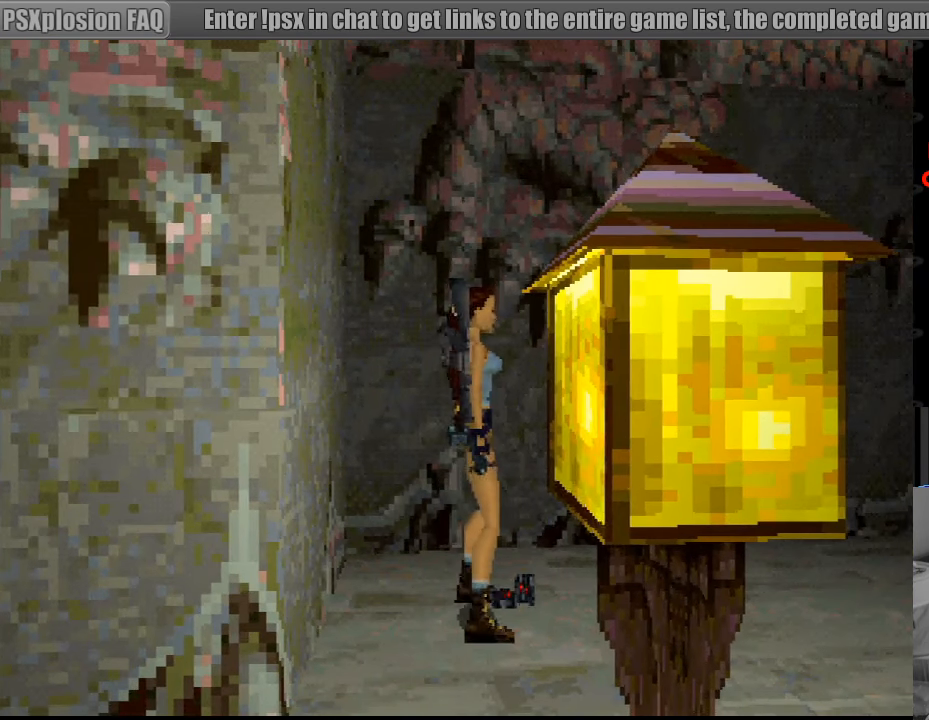
{"buttons": ["CROSS"], "events": [[83, "CROSS", "up"], [167, "CROSS", "down"]]}
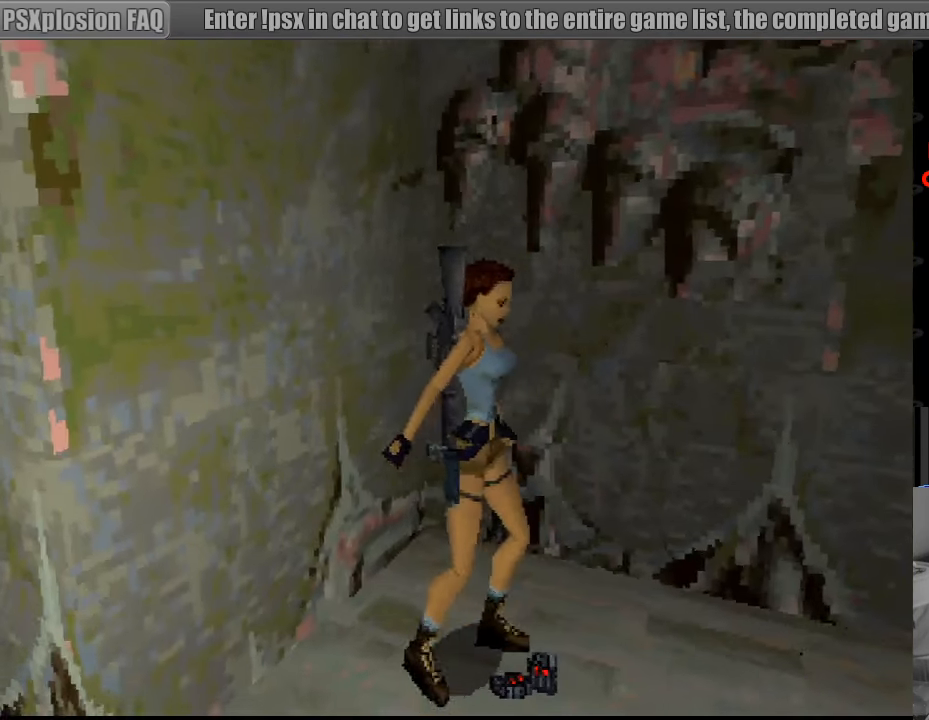
{"buttons": [], "events": [[50, "CROSS", "up"]]}
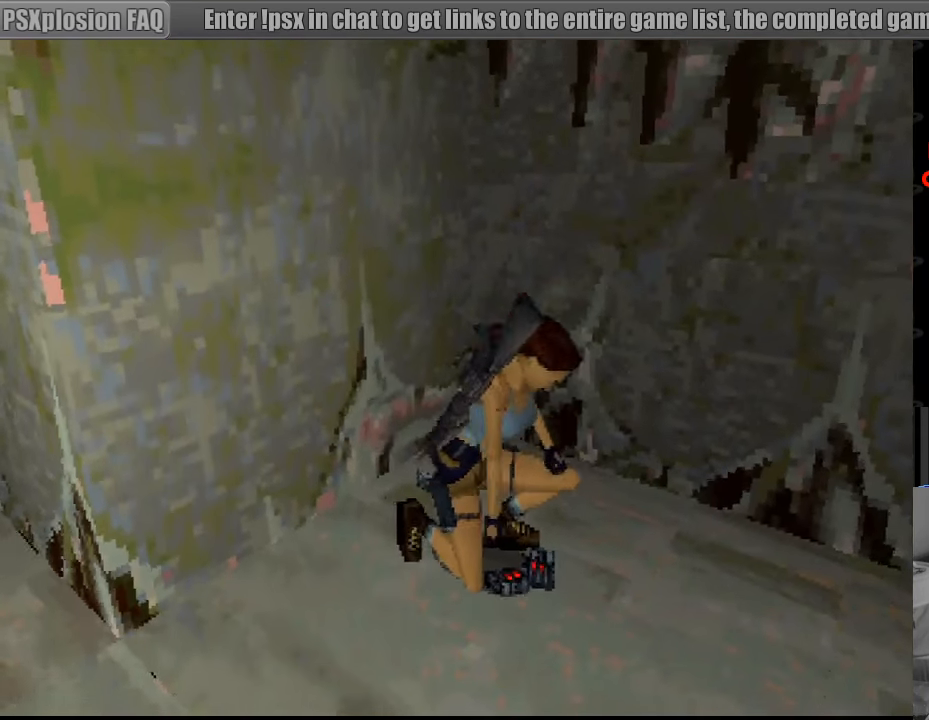
{"buttons": [], "events": []}
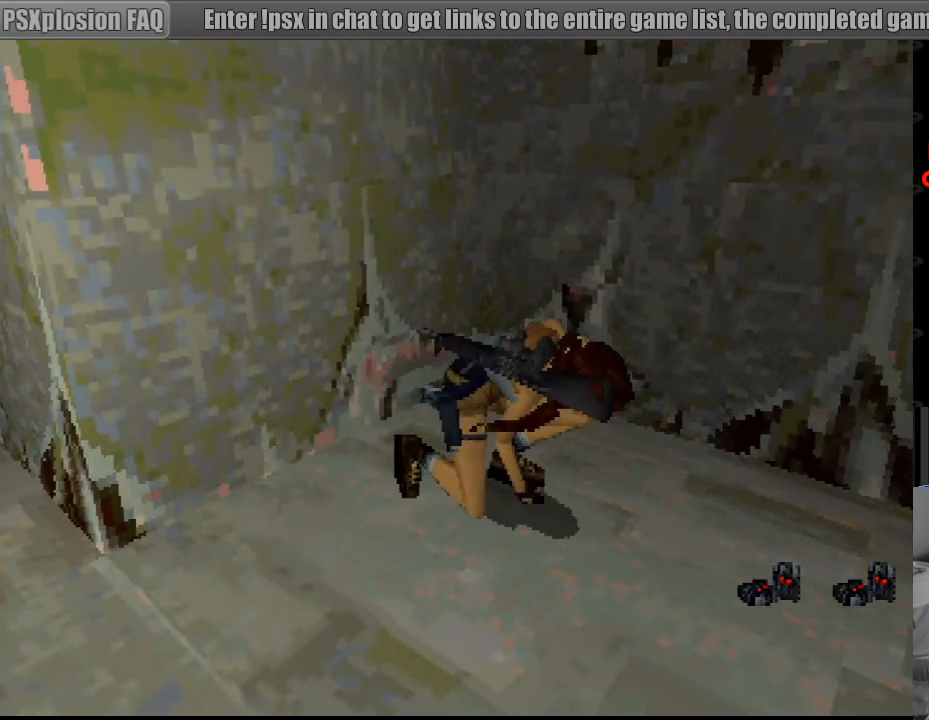
{"buttons": ["DPAD_UP", "DPAD_RIGHT"], "events": [[167, "DPAD_UP", "down"], [333, "DPAD_RIGHT", "down"]]}
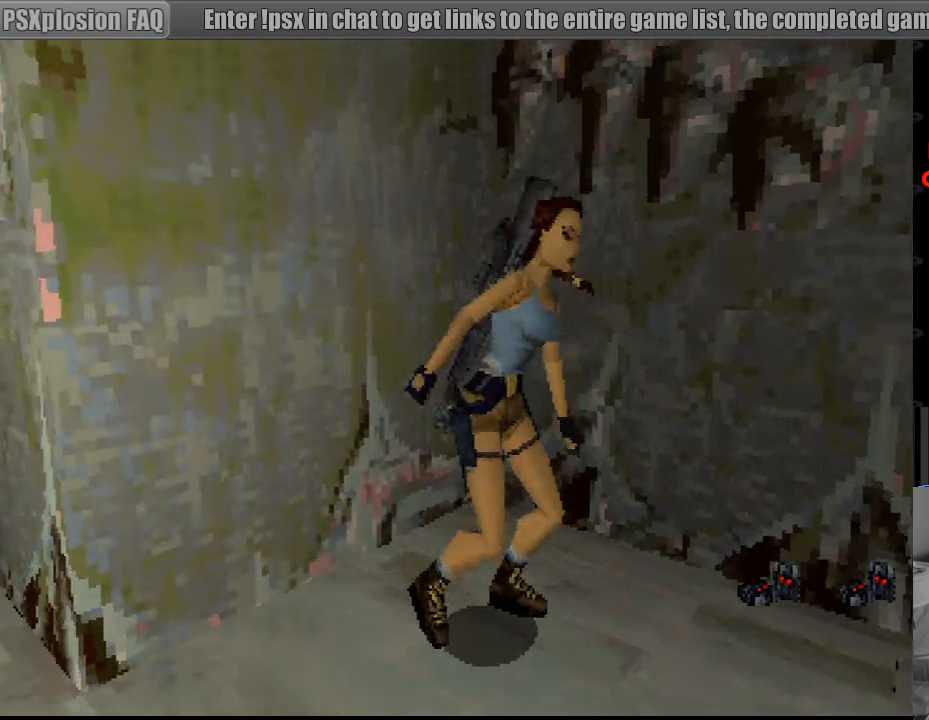
{"buttons": ["DPAD_UP", "DPAD_RIGHT"], "events": [[50, "DPAD_RIGHT", "up"], [350, "DPAD_RIGHT", "down"]]}
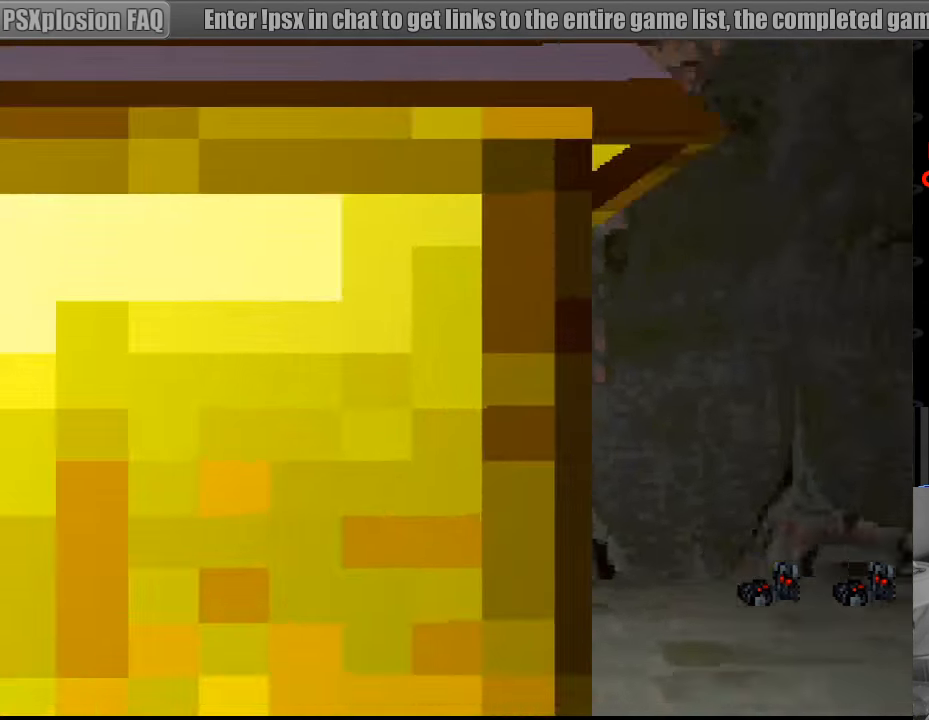
{"buttons": ["DPAD_UP", "DPAD_RIGHT"], "events": [[83, "DPAD_RIGHT", "up"], [317, "DPAD_RIGHT", "down"]]}
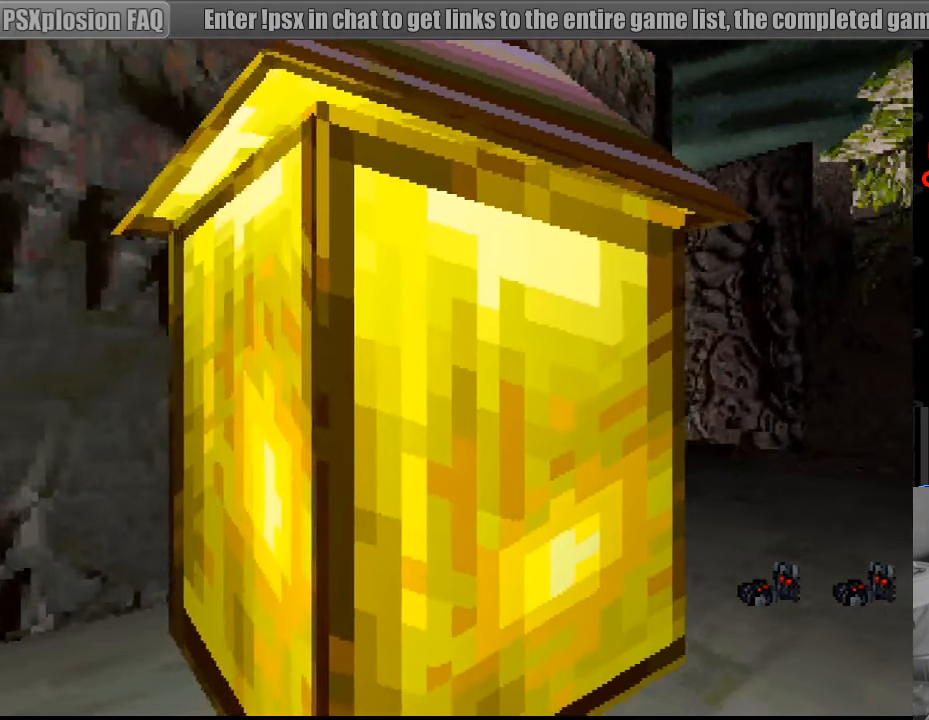
{"buttons": ["DPAD_UP", "DPAD_RIGHT"], "events": [[83, "DPAD_RIGHT", "up"], [350, "DPAD_RIGHT", "down"]]}
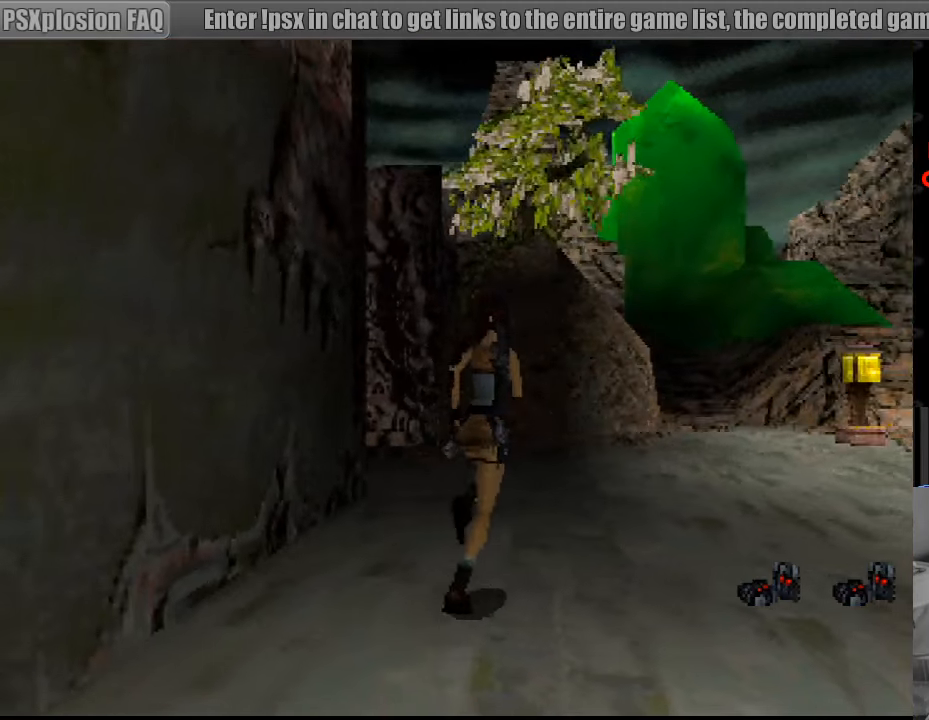
{"buttons": ["DPAD_UP", "DPAD_RIGHT"], "events": [[83, "DPAD_RIGHT", "up"], [333, "DPAD_RIGHT", "down"]]}
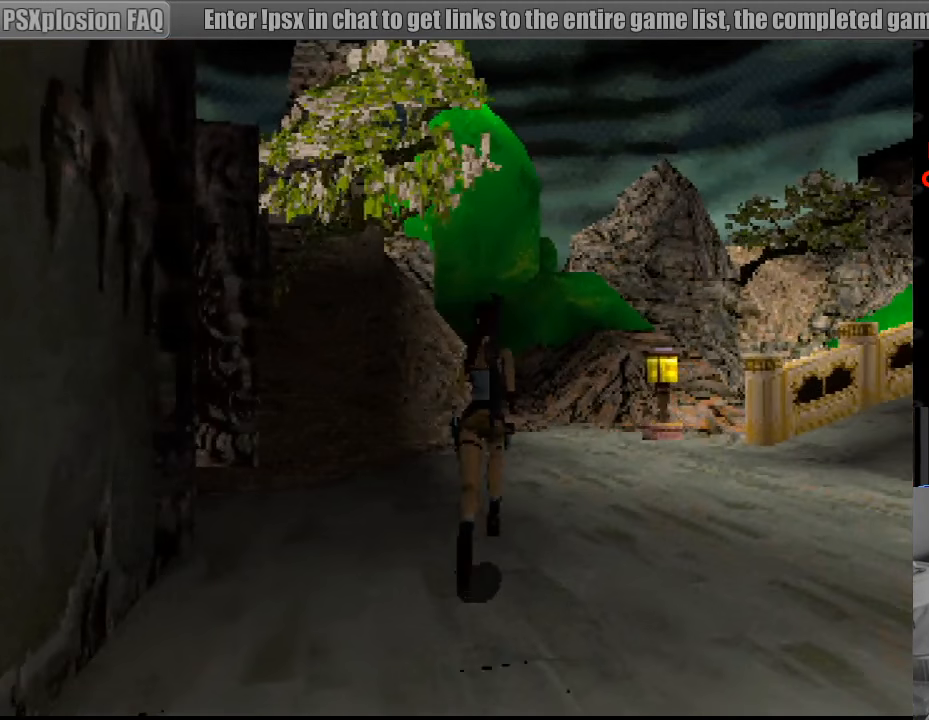
{"buttons": [], "events": [[216, "DPAD_RIGHT", "up"], [233, "DPAD_UP", "up"]]}
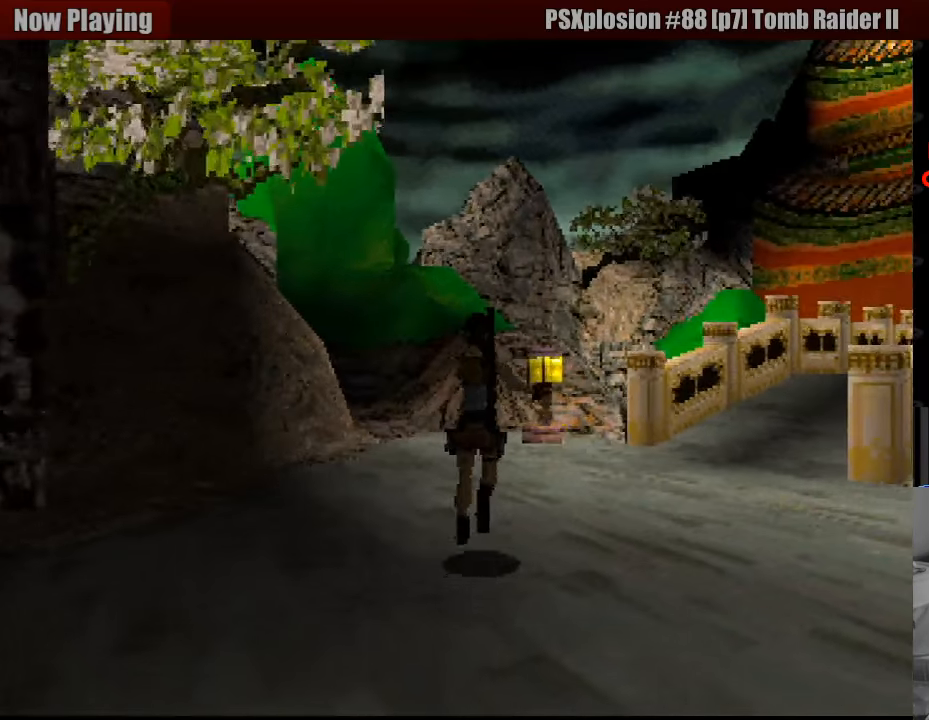
{"buttons": [], "events": [[266, "START", "down"], [466, "START", "up"]]}